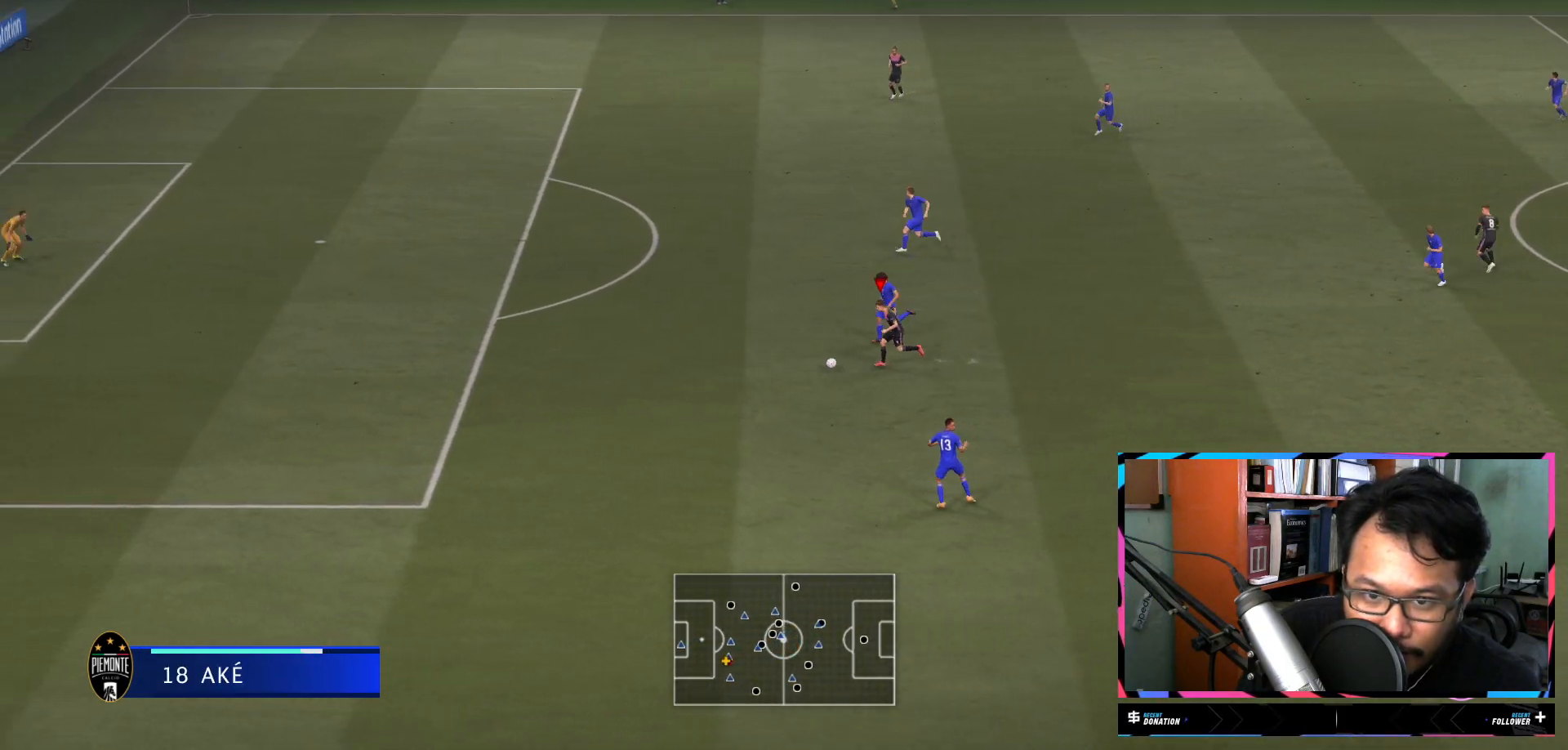
Gameplay with a controller (Xbox layout); each line is a JSON object with the inputs held at the frame after it. "events" lists button and stick changes between this image and that frame as [ms after this image, input, new state], when the widget could be followed in between. Not read: L3 R3.
{"buttons": ["R2"], "left_stick": "left", "right_stick": "center", "events": [[383, "right_stick", "center"]]}
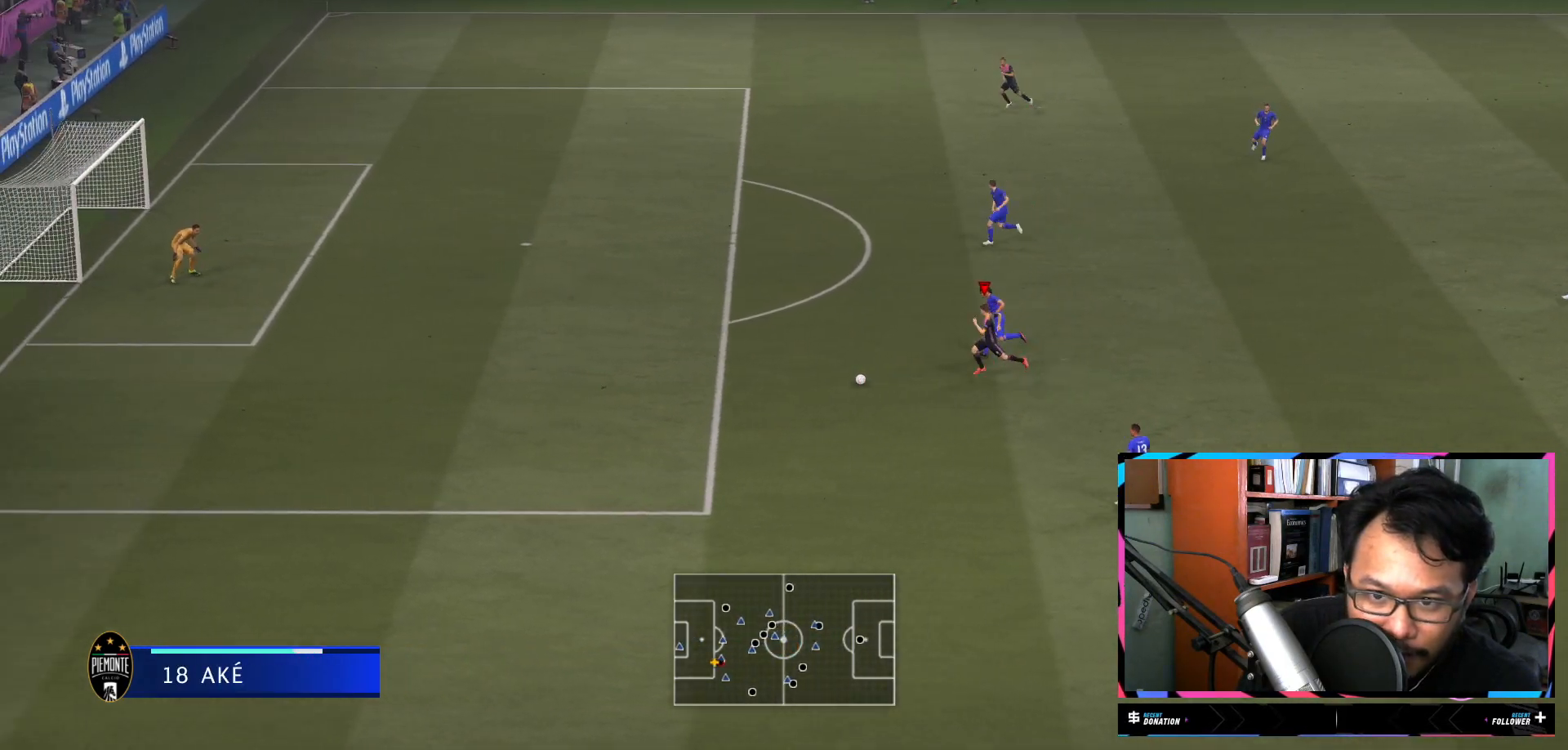
{"buttons": ["R2"], "left_stick": "left", "right_stick": "center", "events": []}
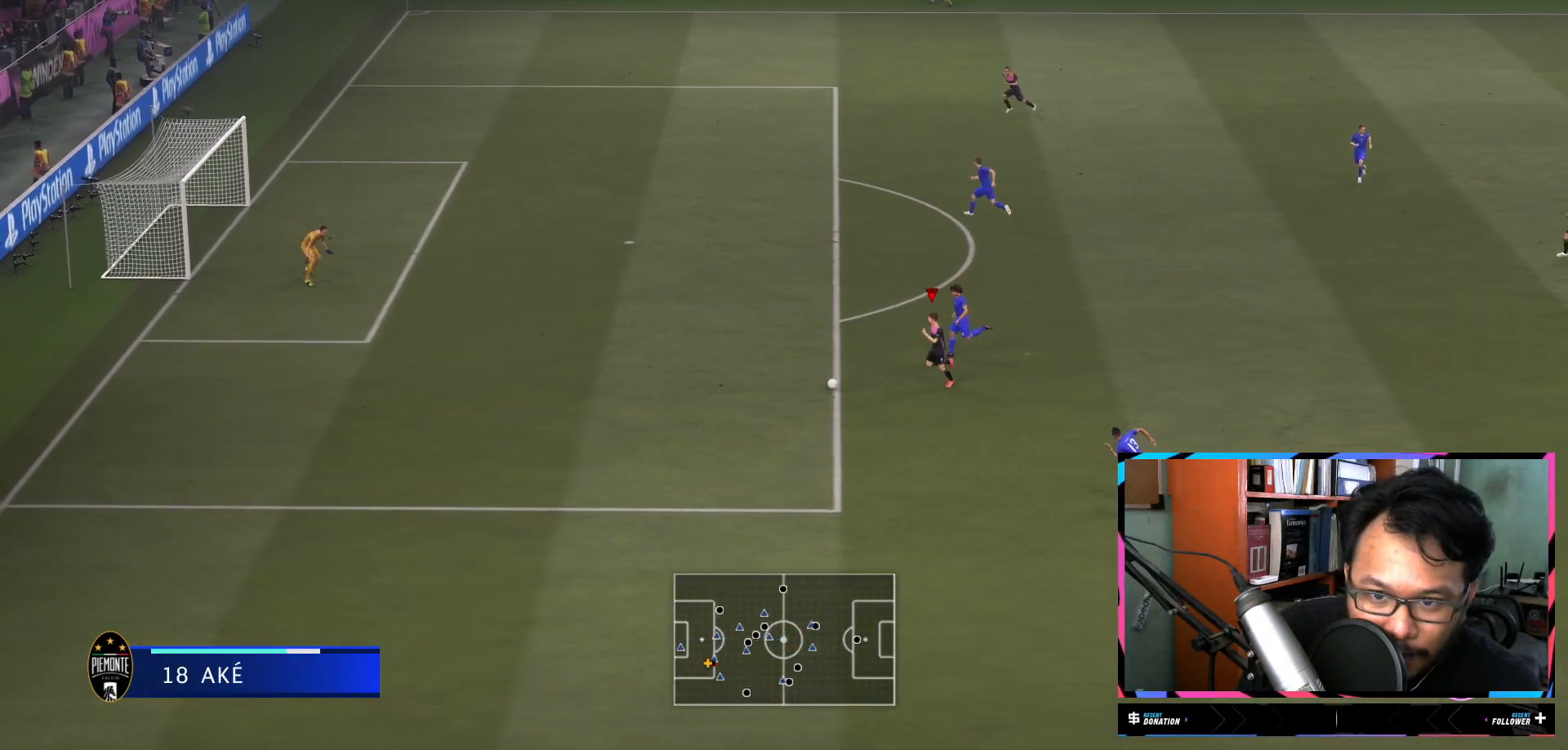
{"buttons": ["R2"], "left_stick": "left", "right_stick": "center", "events": [[317, "L2", "down"], [500, "L2", "up"]]}
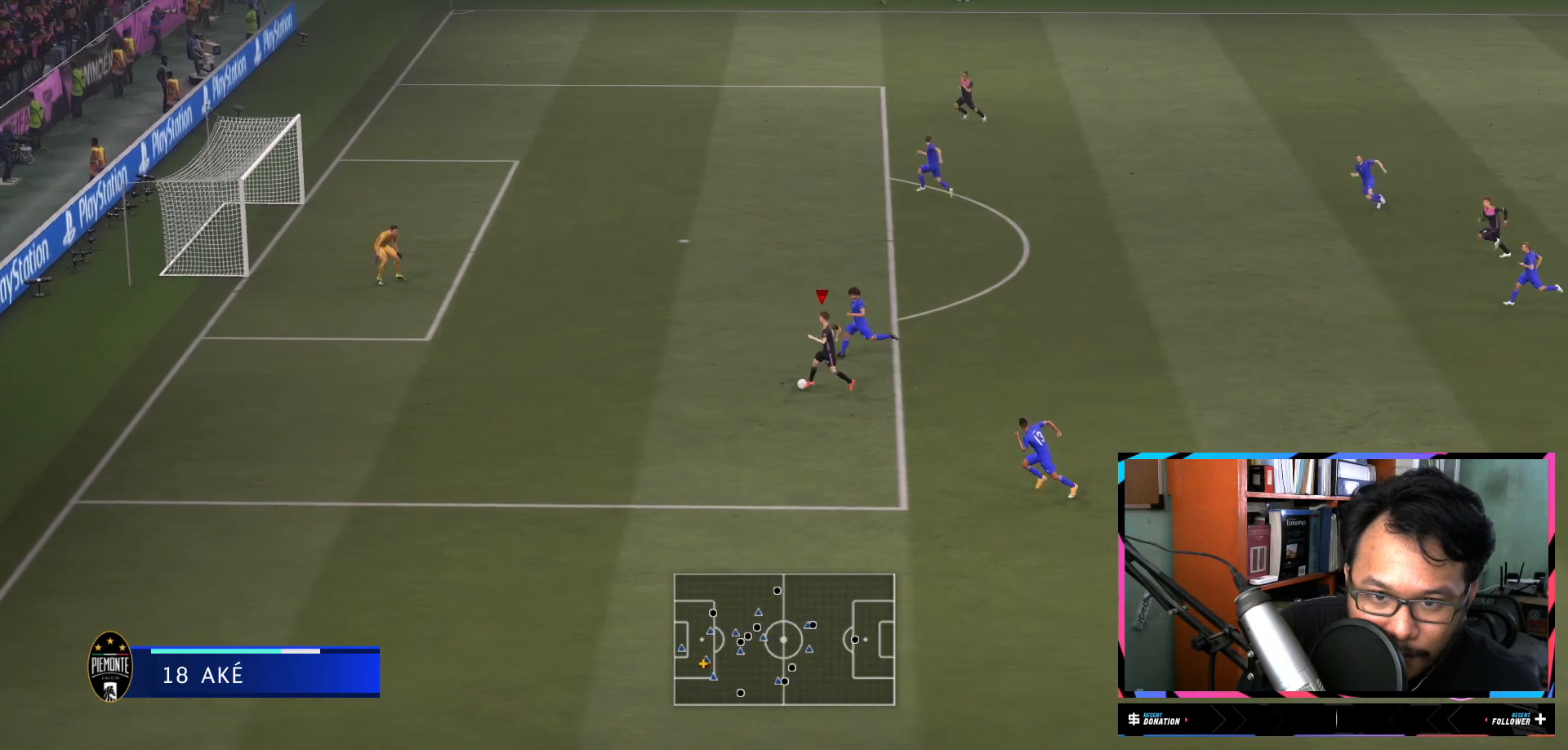
{"buttons": ["X", "R2"], "left_stick": "center", "right_stick": "center", "events": [[50, "L2", "down"], [234, "L2", "up"], [434, "left_stick", "center"], [501, "X", "down"]]}
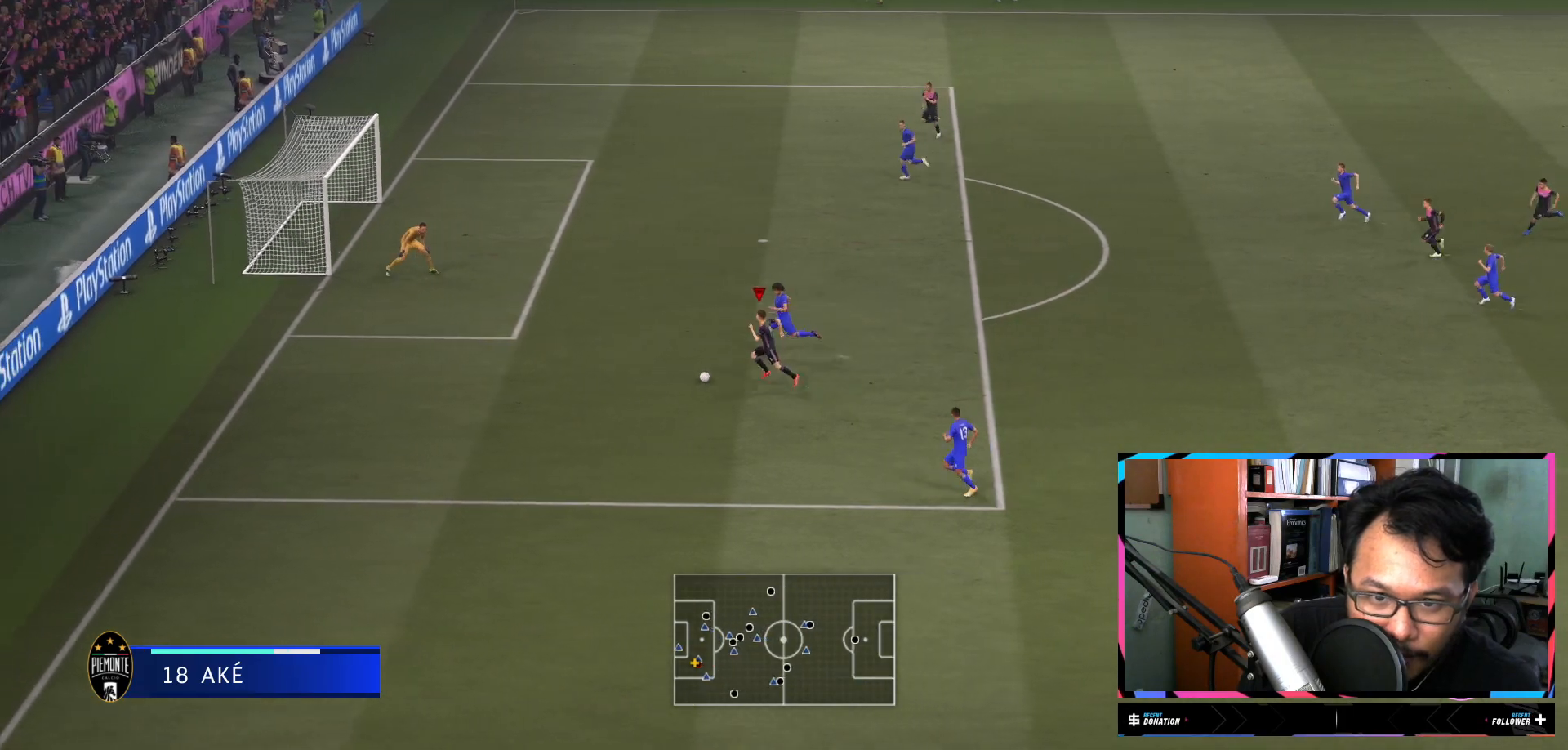
{"buttons": [], "left_stick": "center", "right_stick": "center", "events": [[16, "R2", "up"], [66, "A", "down"], [267, "A", "up"], [267, "X", "up"]]}
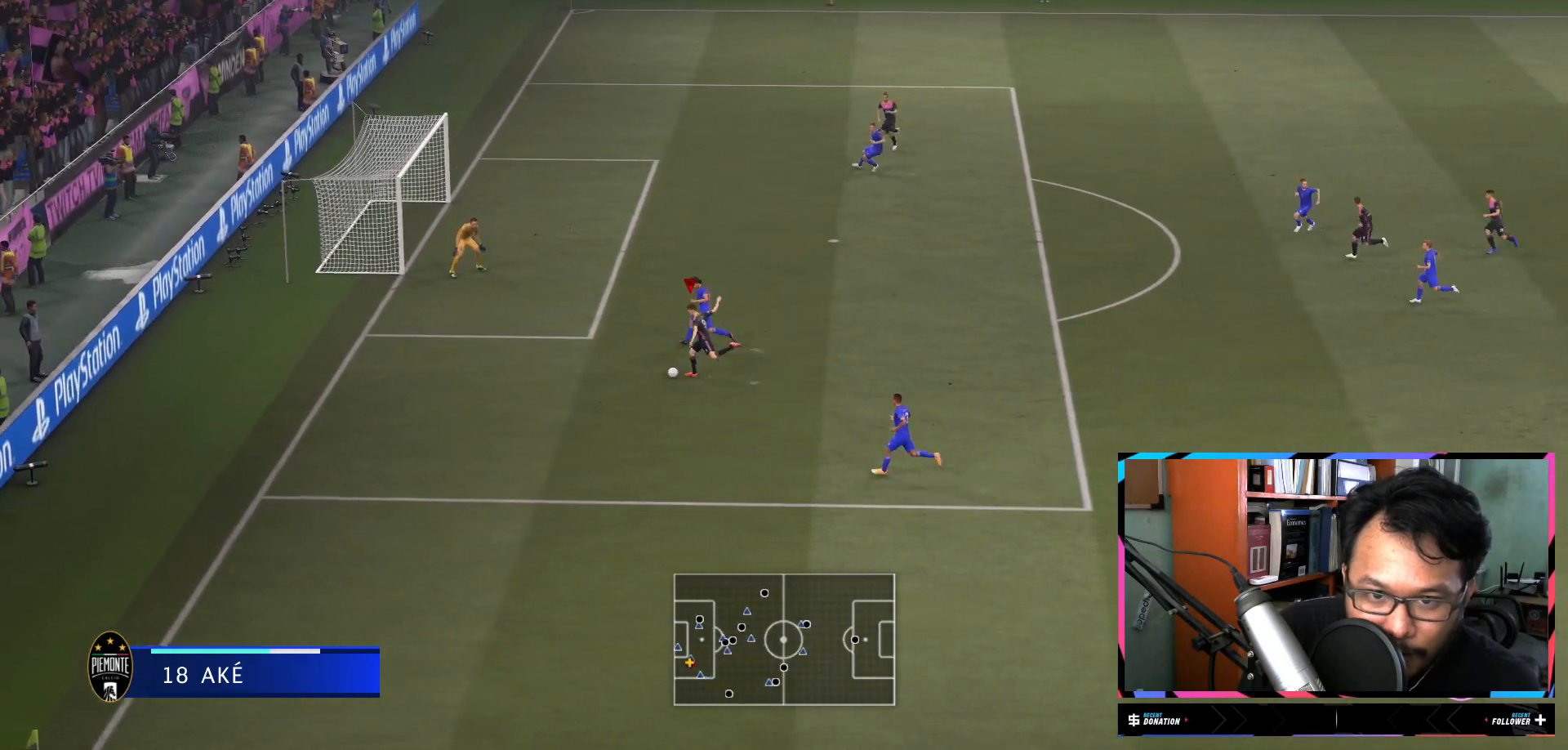
{"buttons": ["R2"], "left_stick": "up", "right_stick": "center", "events": [[200, "X", "down"], [250, "left_stick", "up"], [267, "A", "down"], [400, "A", "up"], [400, "X", "up"], [451, "R2", "down"]]}
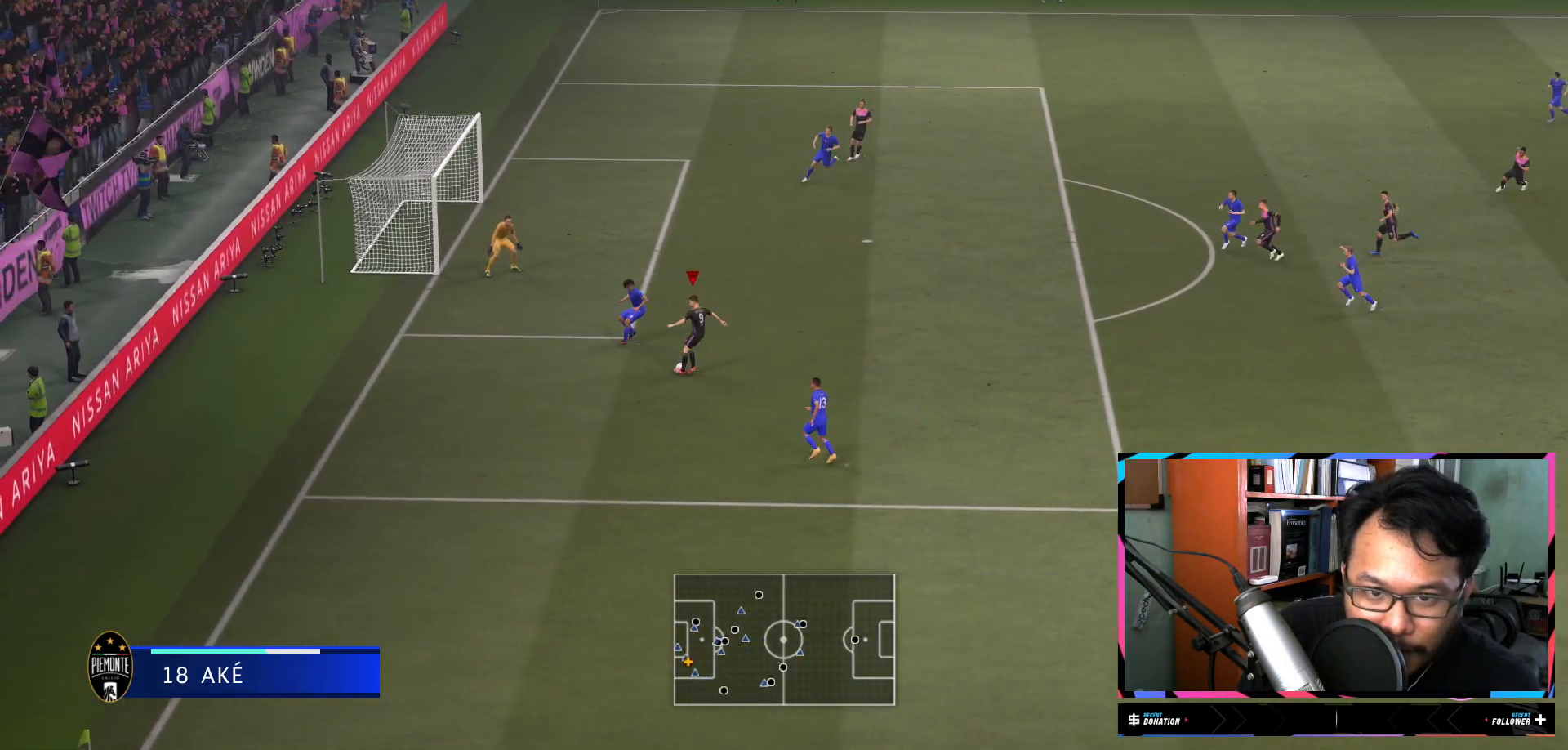
{"buttons": ["R2"], "left_stick": "up-right", "right_stick": "center", "events": [[166, "L2", "down"], [333, "L2", "up"], [383, "left_stick", "up-right"]]}
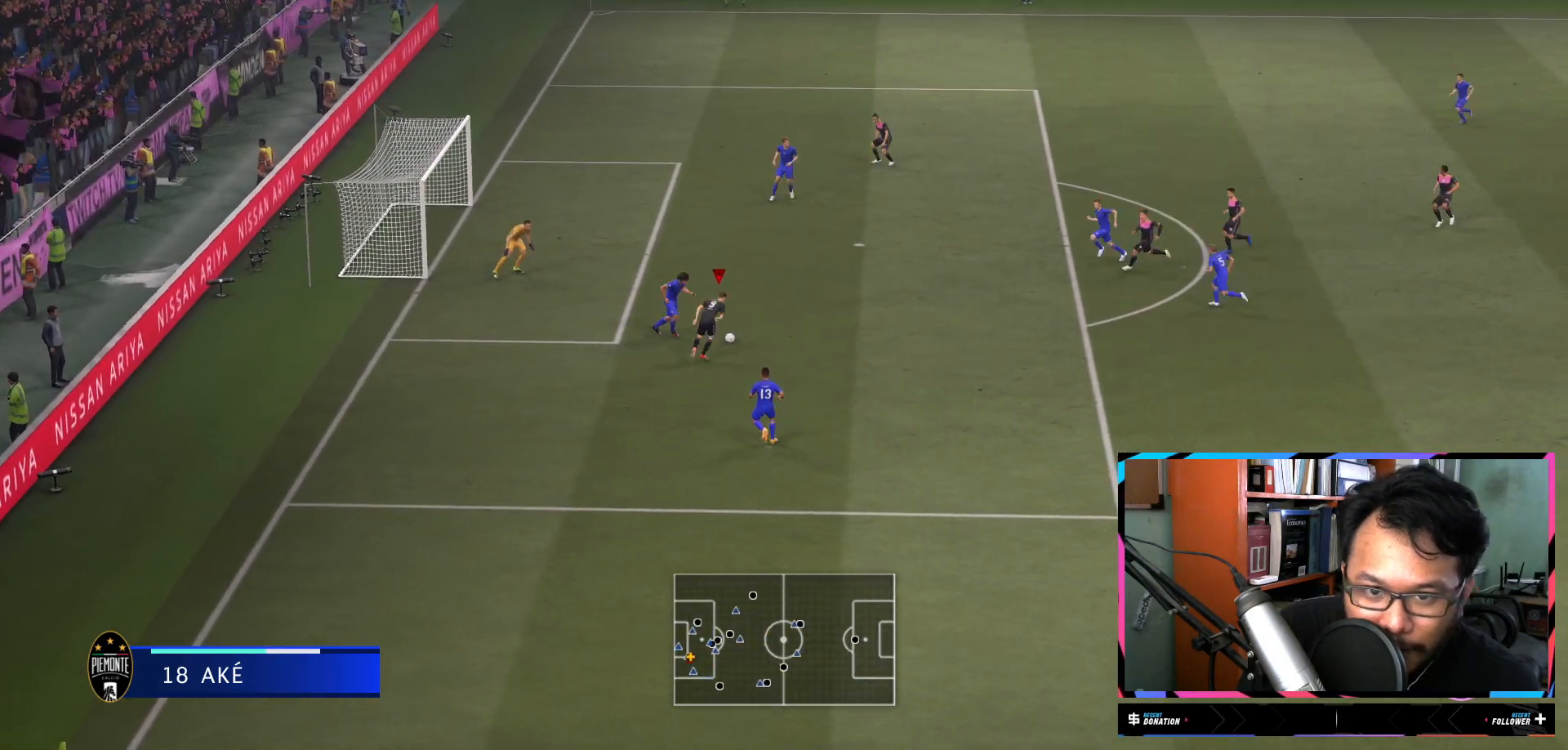
{"buttons": [], "left_stick": "right", "right_stick": "center", "events": [[334, "R2", "up"], [350, "left_stick", "right"]]}
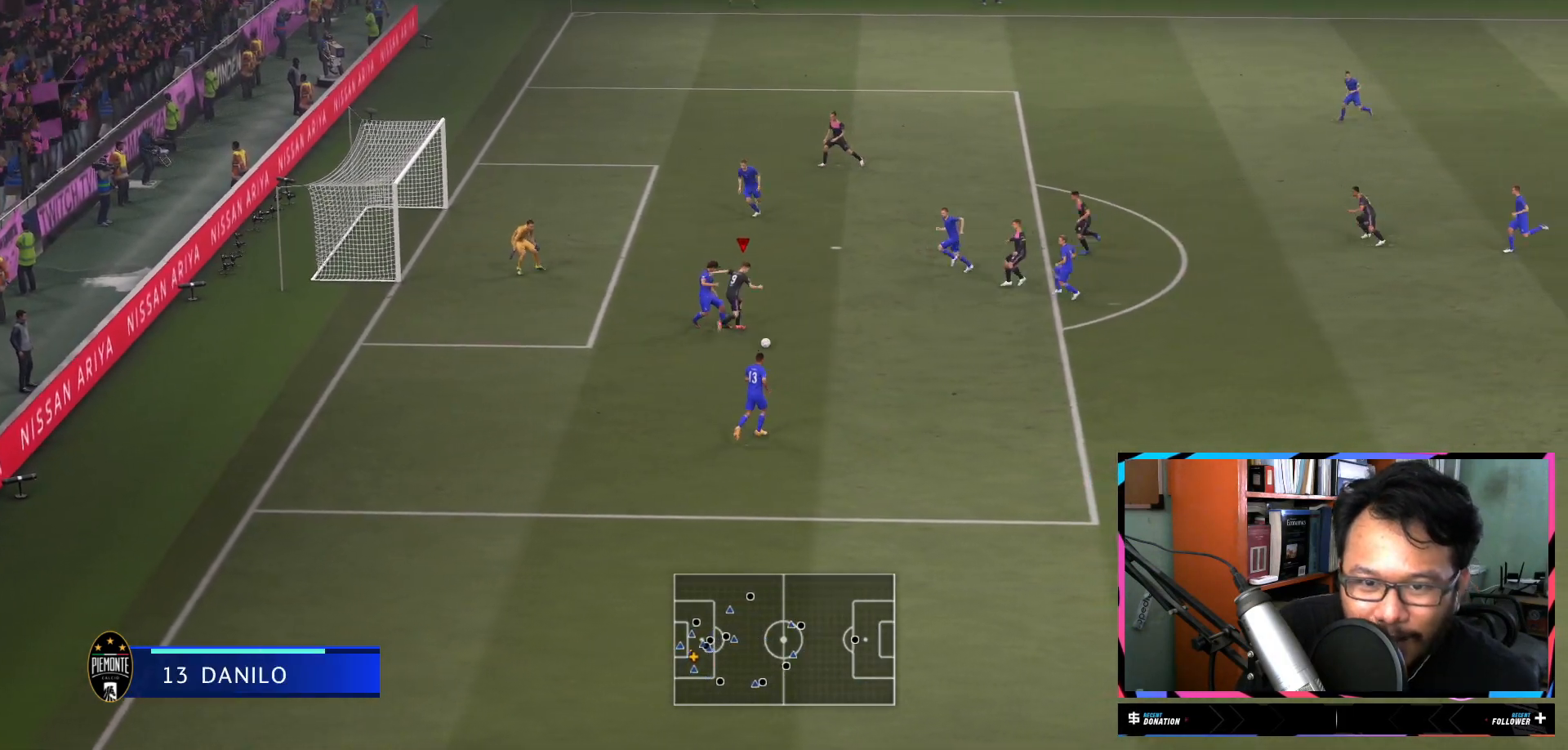
{"buttons": ["R2"], "left_stick": "down-right", "right_stick": "center", "events": [[267, "left_stick", "down-right"], [400, "R2", "down"]]}
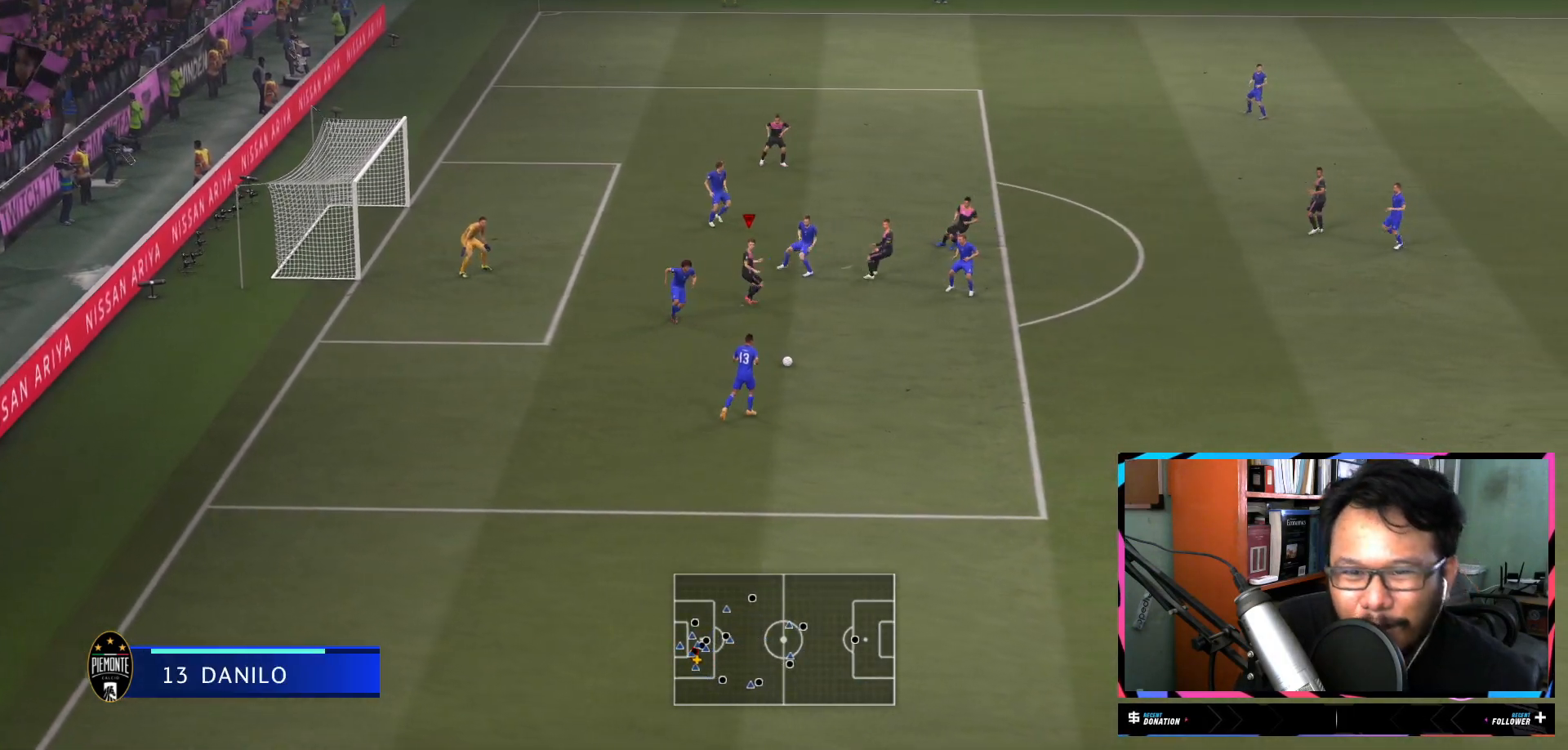
{"buttons": ["R2"], "left_stick": "down-right", "right_stick": "center", "events": []}
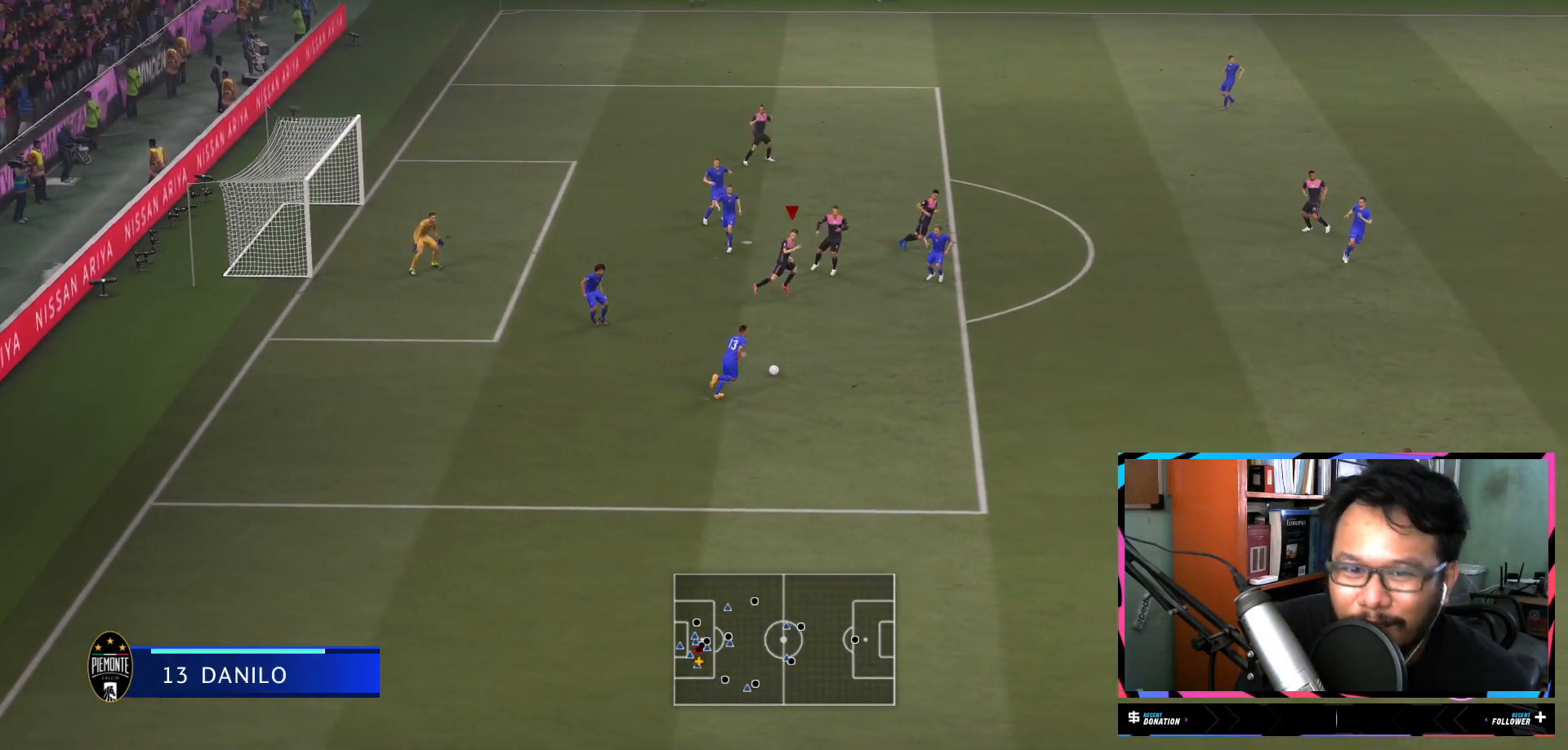
{"buttons": ["R2"], "left_stick": "down-right", "right_stick": "center", "events": []}
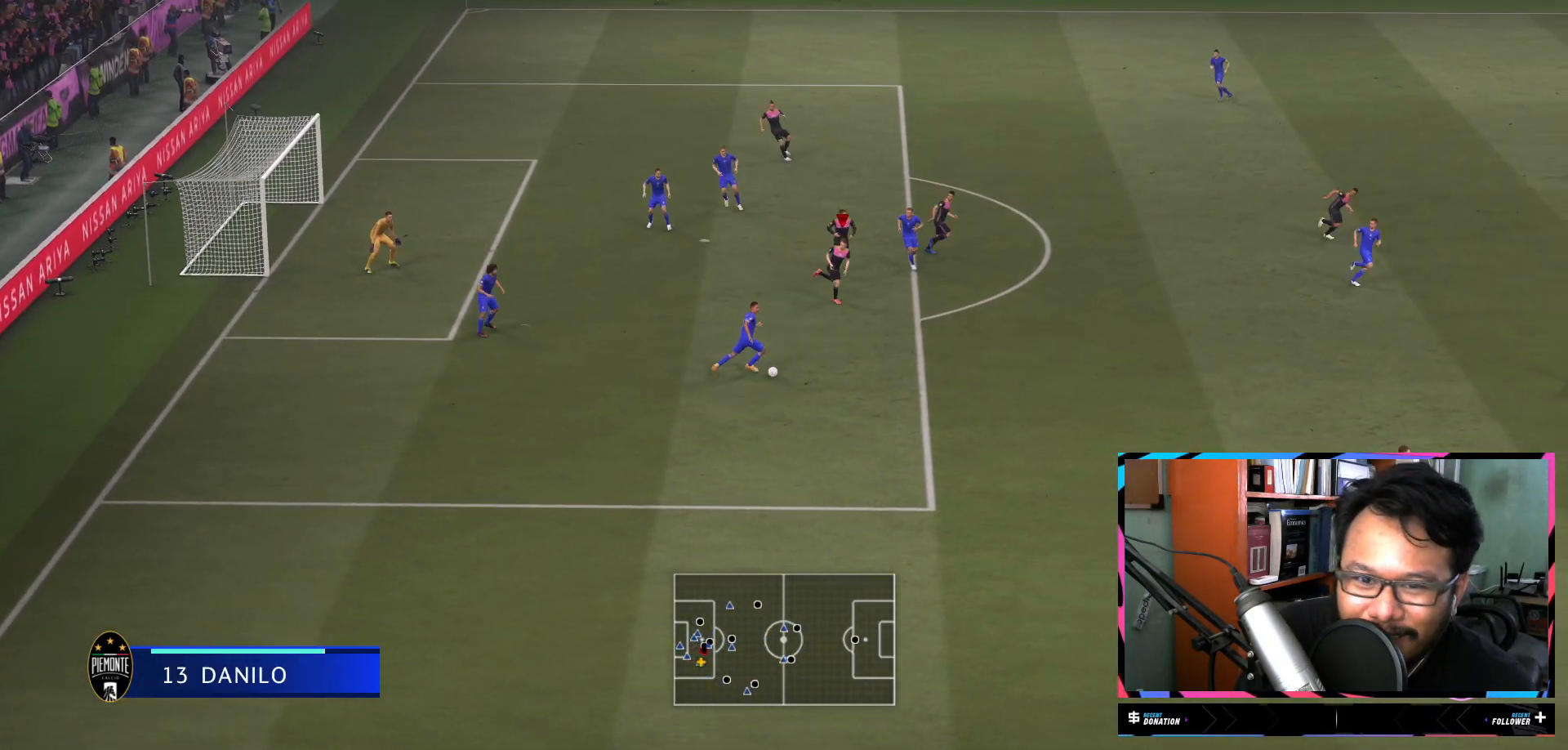
{"buttons": ["R2"], "left_stick": "down-right", "right_stick": "center", "events": []}
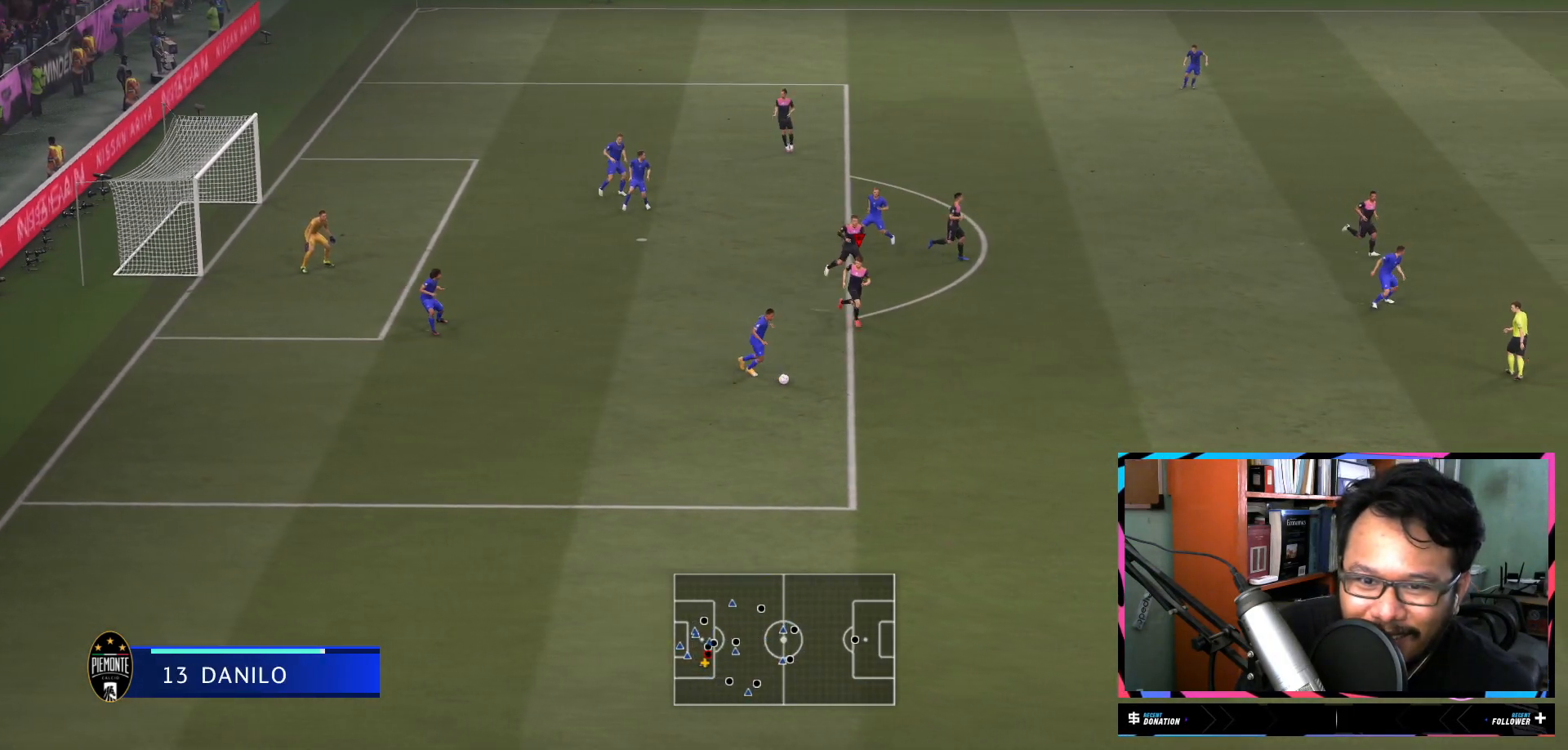
{"buttons": ["R2"], "left_stick": "down", "right_stick": "center", "events": [[350, "left_stick", "down"]]}
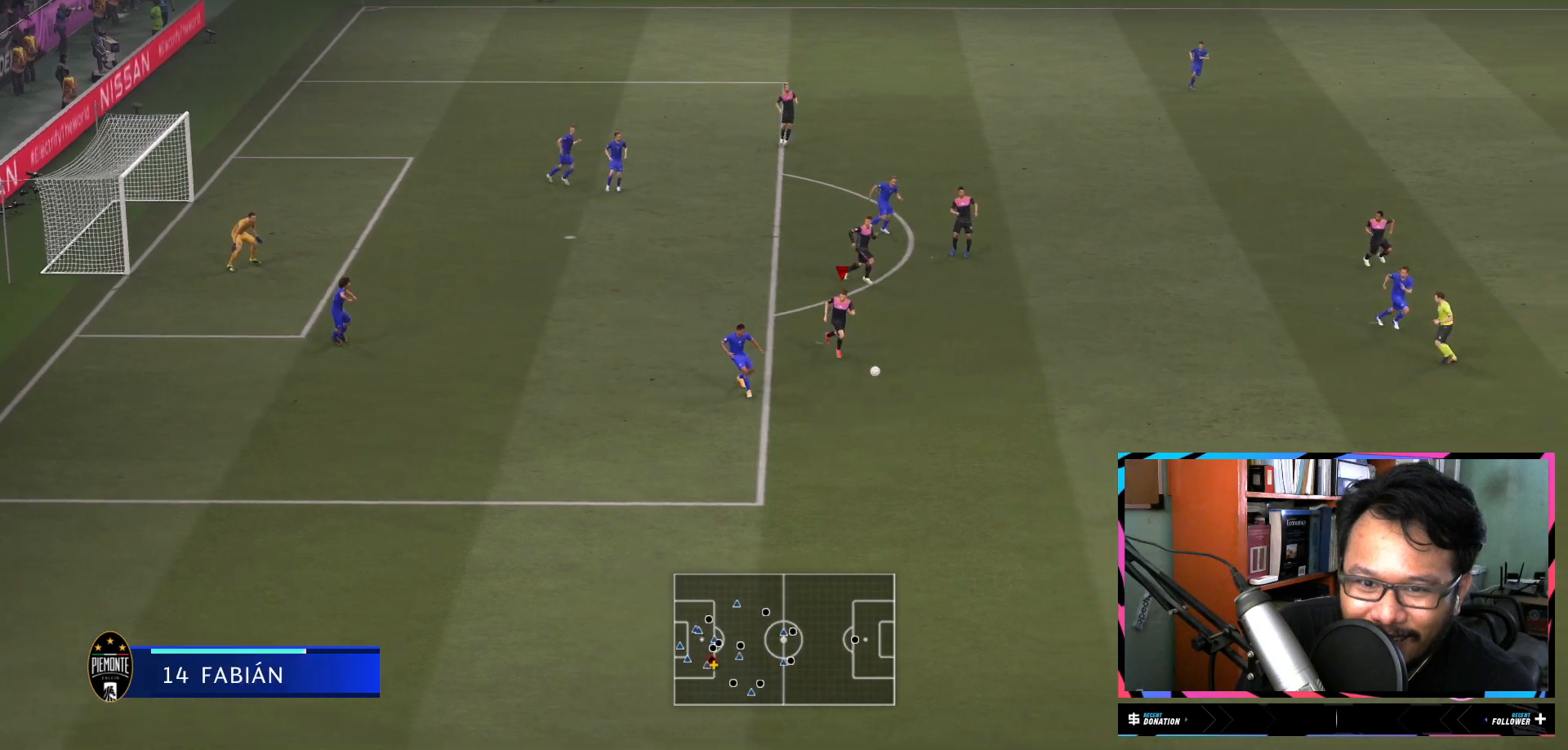
{"buttons": ["R2"], "left_stick": "down", "right_stick": "center", "events": [[251, "L2", "down"], [451, "L2", "up"]]}
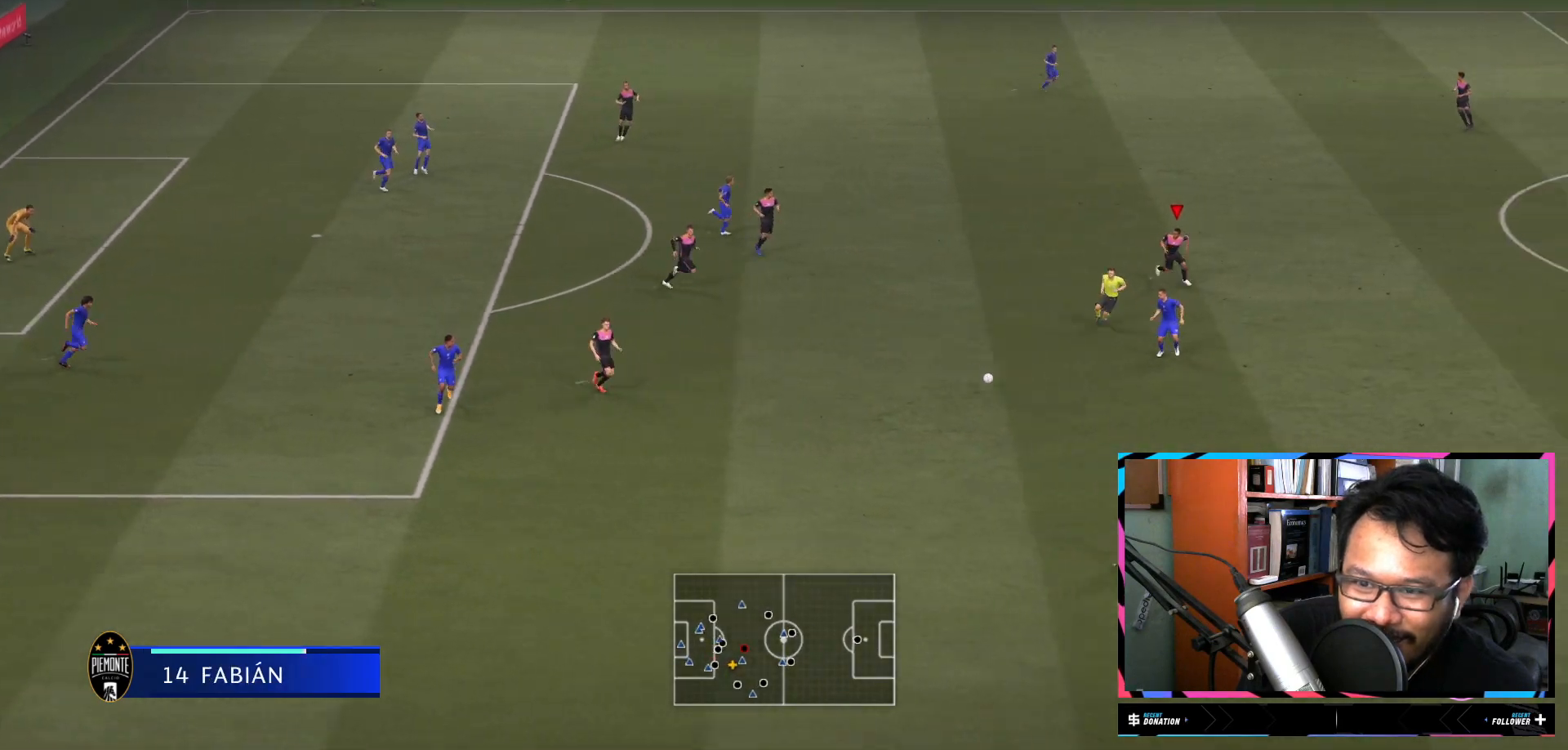
{"buttons": ["R2"], "left_stick": "down", "right_stick": "center", "events": []}
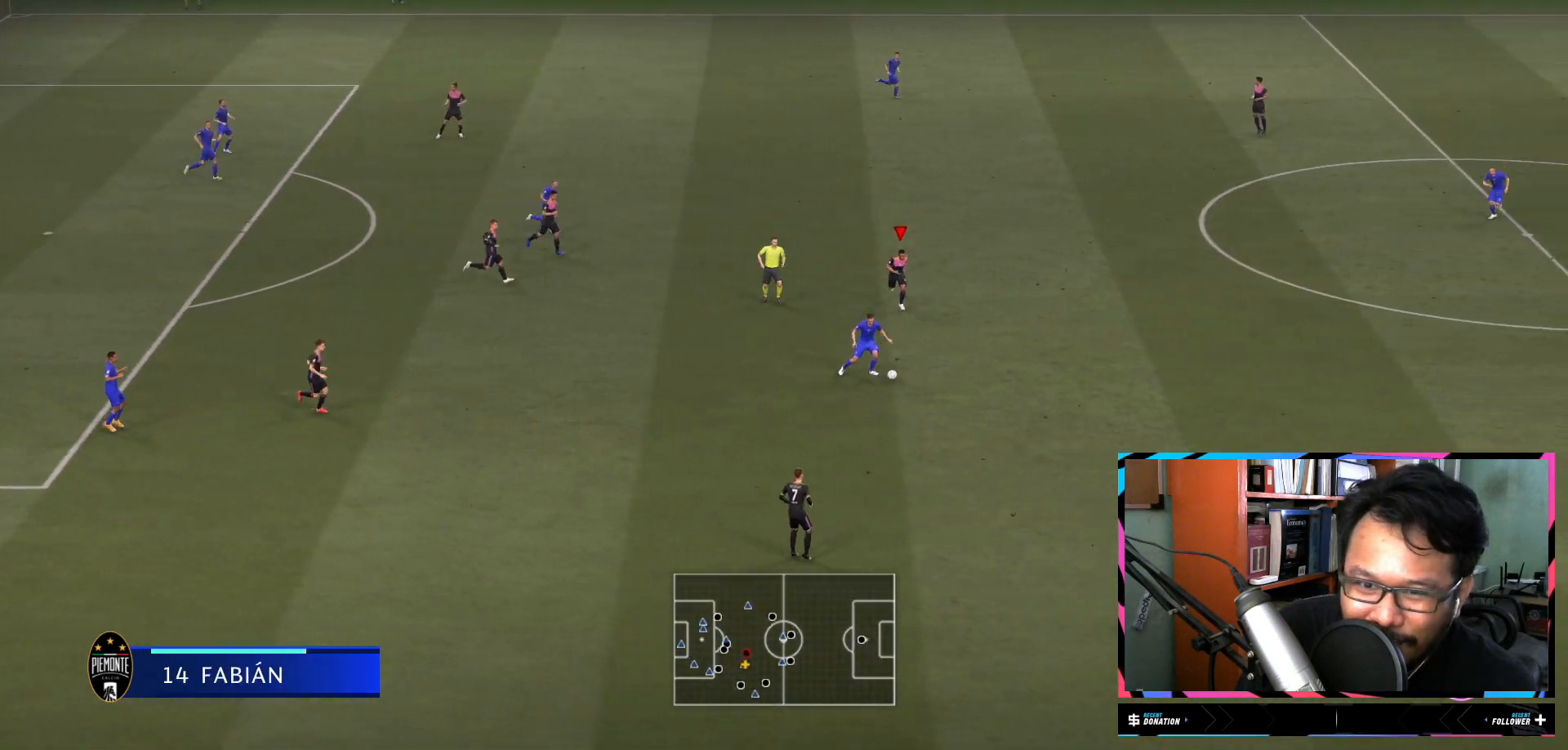
{"buttons": ["R2"], "left_stick": "down", "right_stick": "center", "events": []}
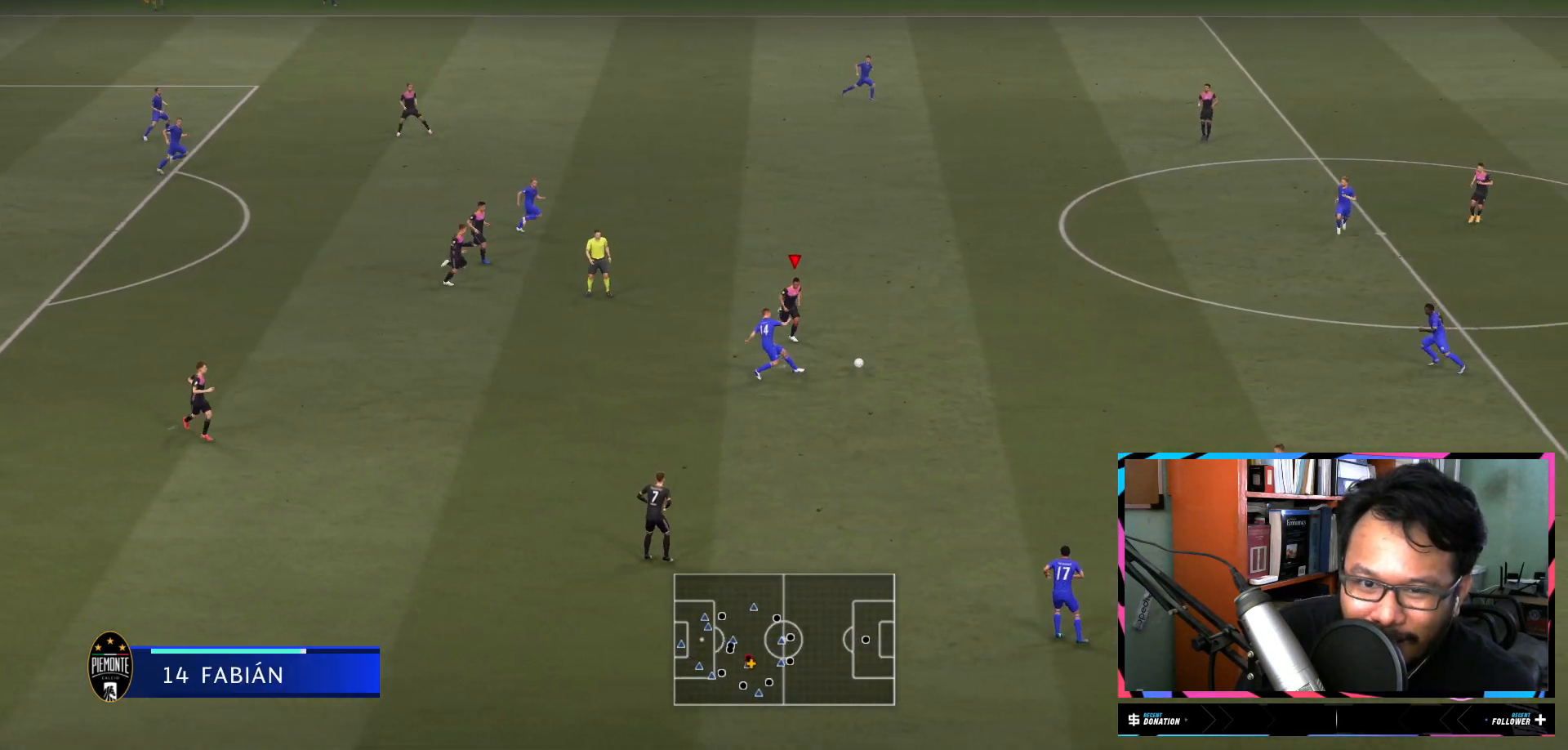
{"buttons": ["L2", "R2"], "left_stick": "left", "right_stick": "center", "events": [[400, "L2", "down"], [450, "left_stick", "left"]]}
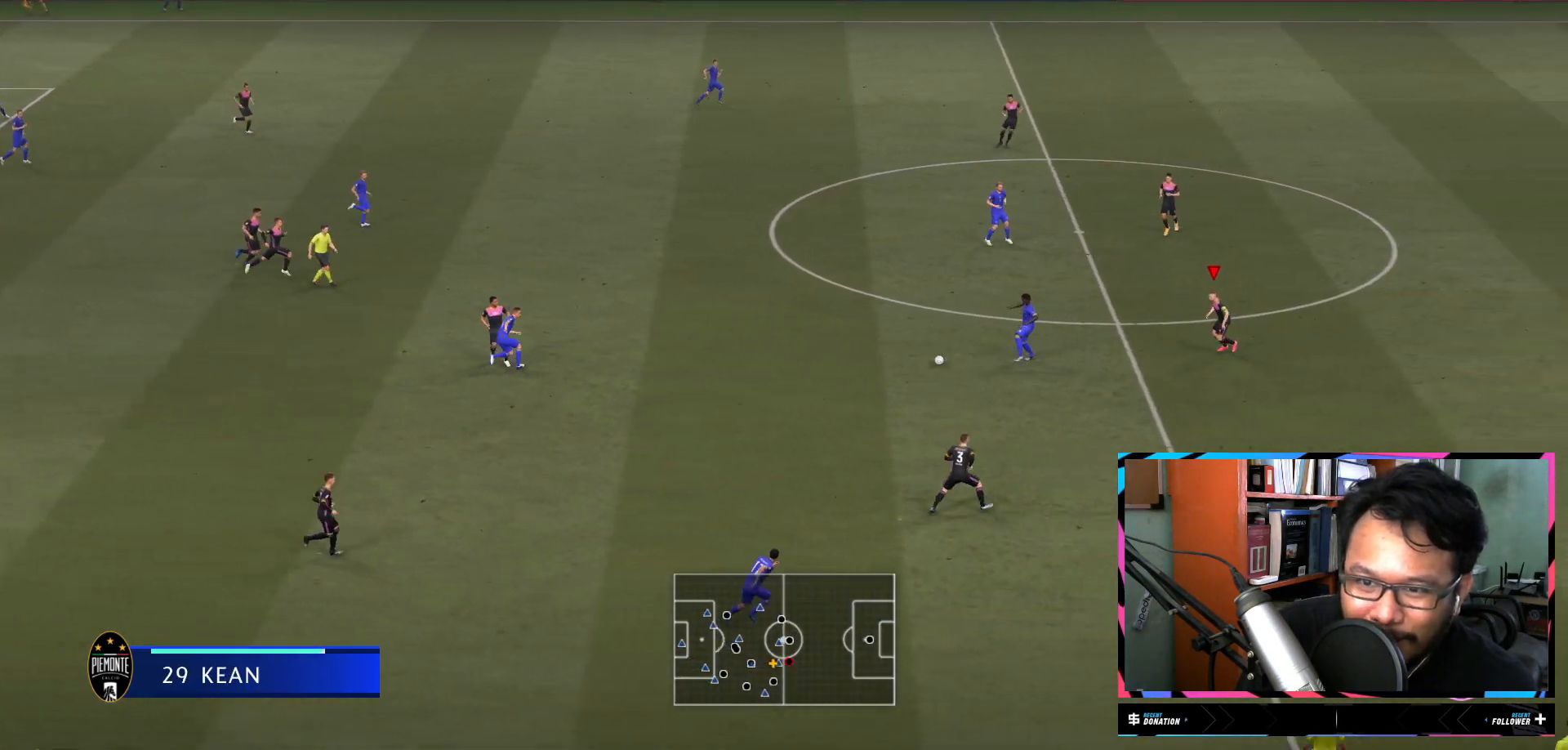
{"buttons": ["L1", "R2"], "left_stick": "up-left", "right_stick": "center", "events": [[84, "Y", "down"], [117, "L2", "up"], [284, "Y", "up"], [317, "L1", "down"], [317, "left_stick", "up-left"]]}
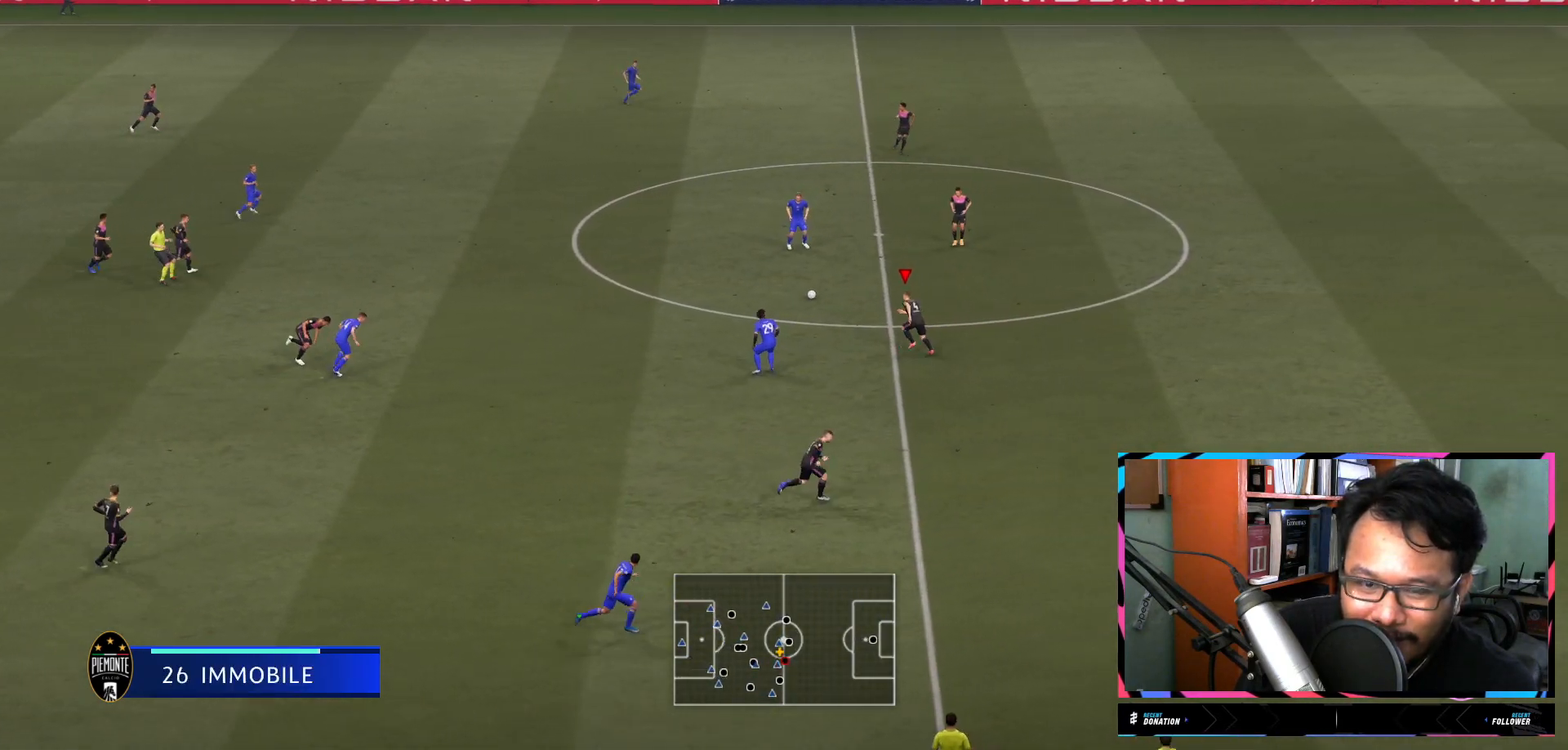
{"buttons": ["L1", "R2"], "left_stick": "right", "right_stick": "center", "events": [[183, "left_stick", "up"], [283, "left_stick", "up-right"], [384, "left_stick", "right"]]}
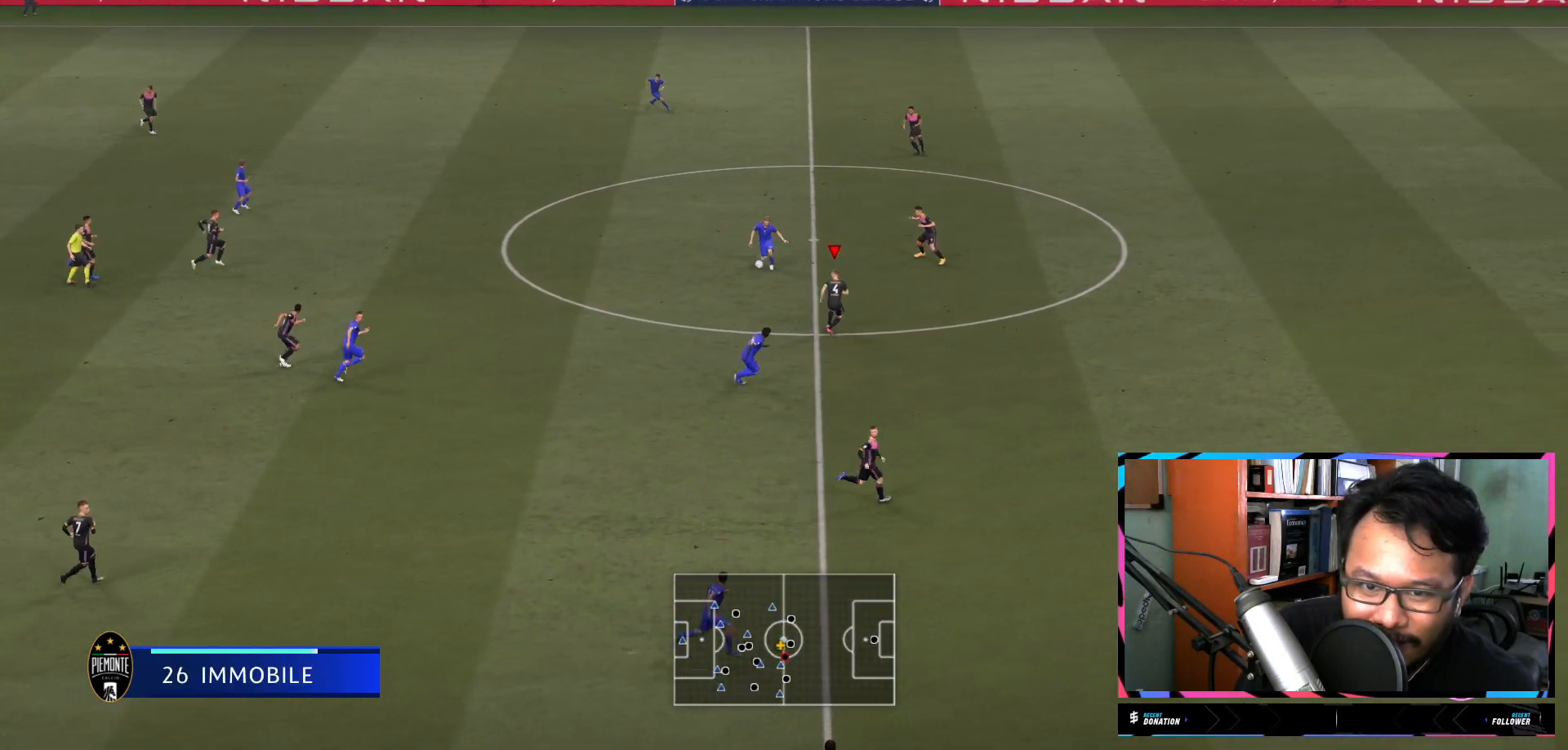
{"buttons": ["L1"], "left_stick": "down-right", "right_stick": "center", "events": [[50, "left_stick", "down-right"], [484, "R2", "up"]]}
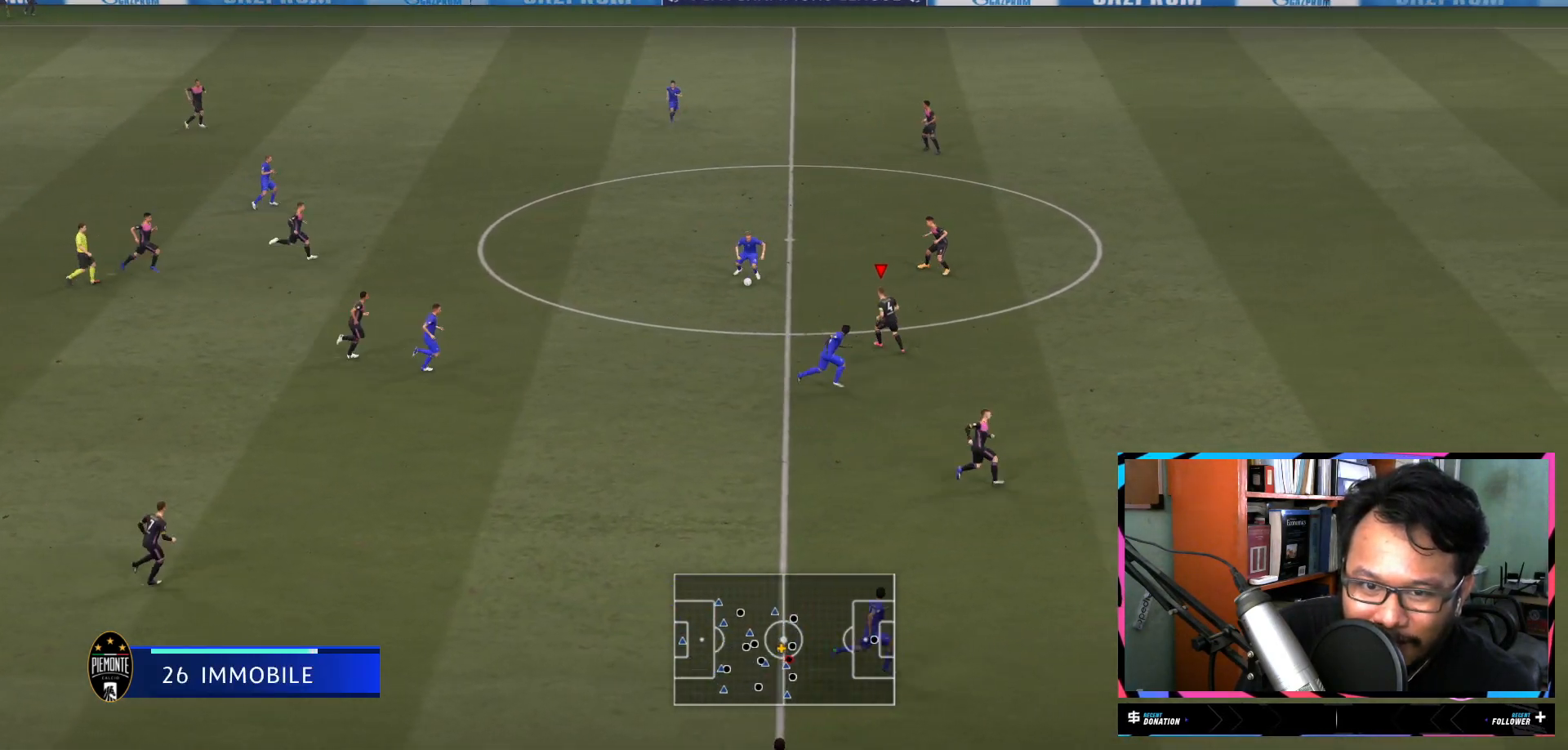
{"buttons": ["L1", "R2"], "left_stick": "down-right", "right_stick": "center", "events": [[133, "R2", "down"]]}
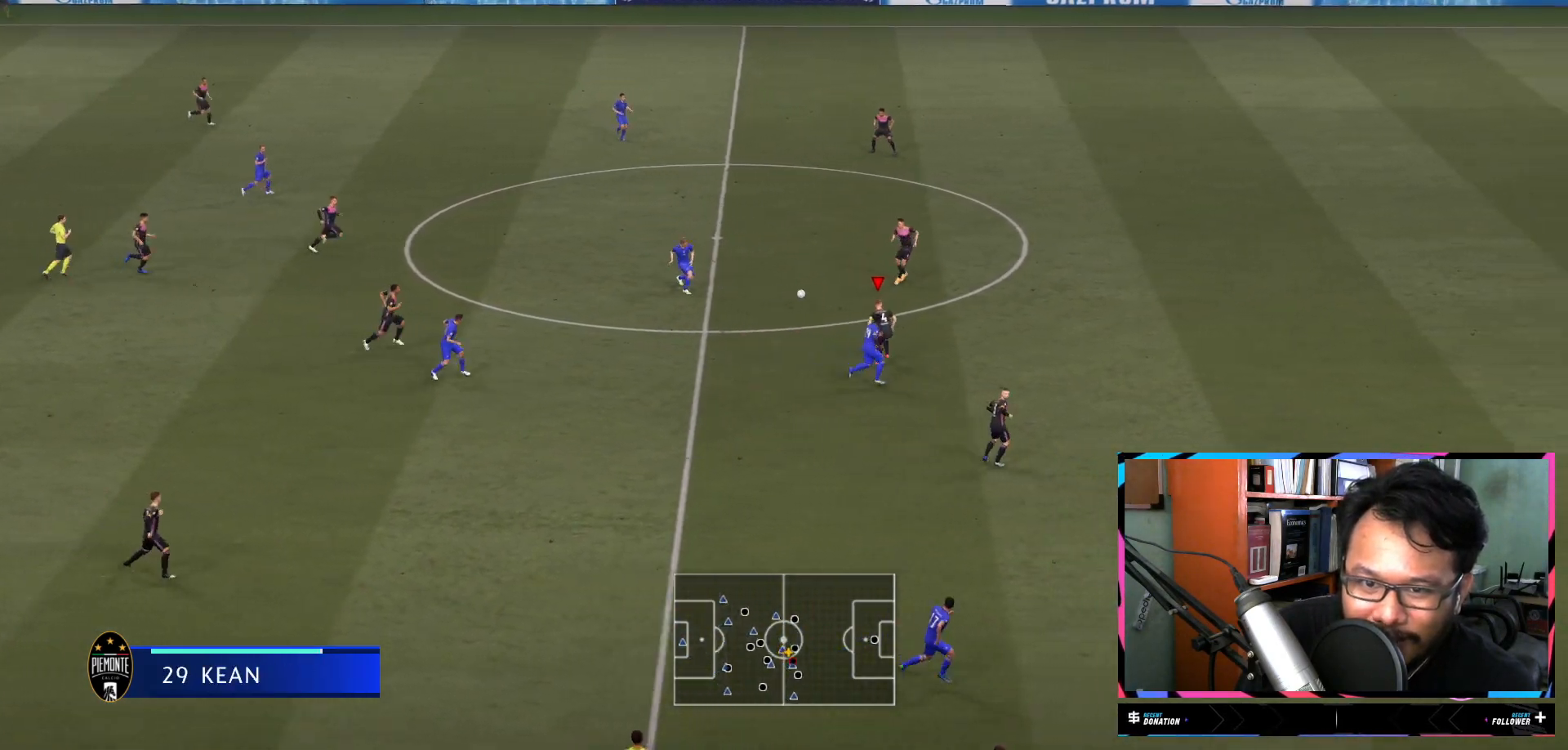
{"buttons": ["R2"], "left_stick": "right", "right_stick": "center", "events": [[117, "L1", "up"], [151, "left_stick", "right"]]}
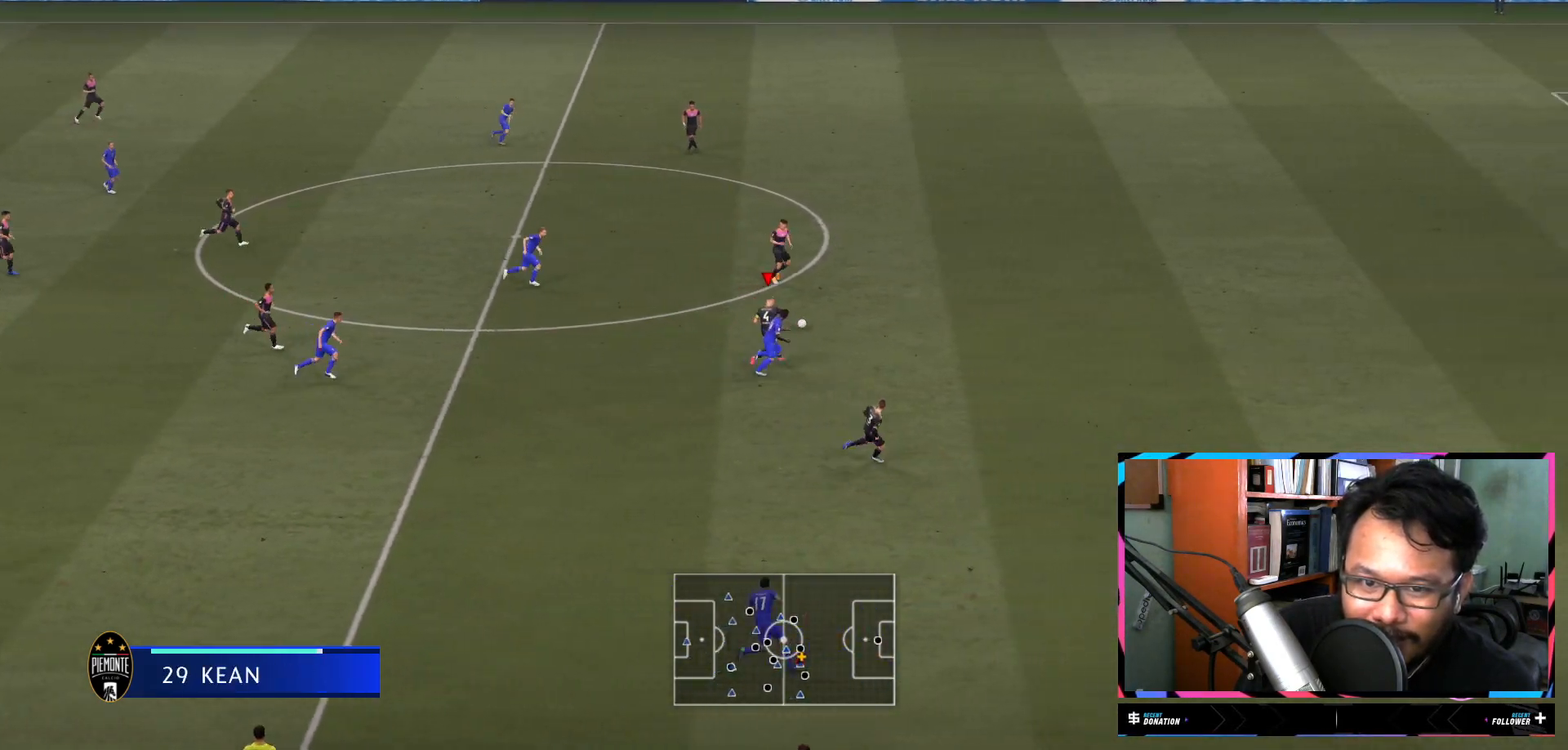
{"buttons": ["R2"], "left_stick": "right", "right_stick": "center", "events": []}
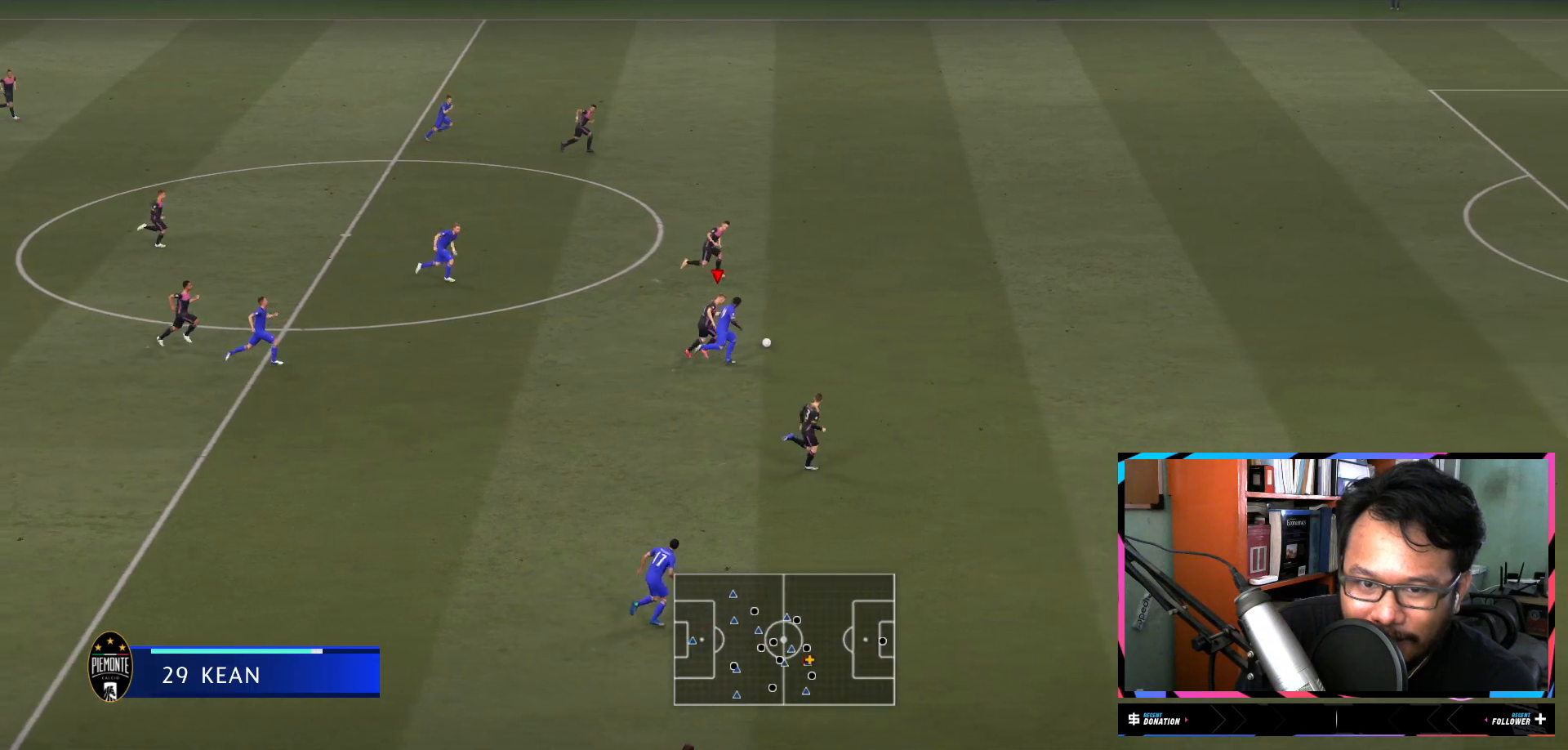
{"buttons": ["R2"], "left_stick": "right", "right_stick": "center", "events": []}
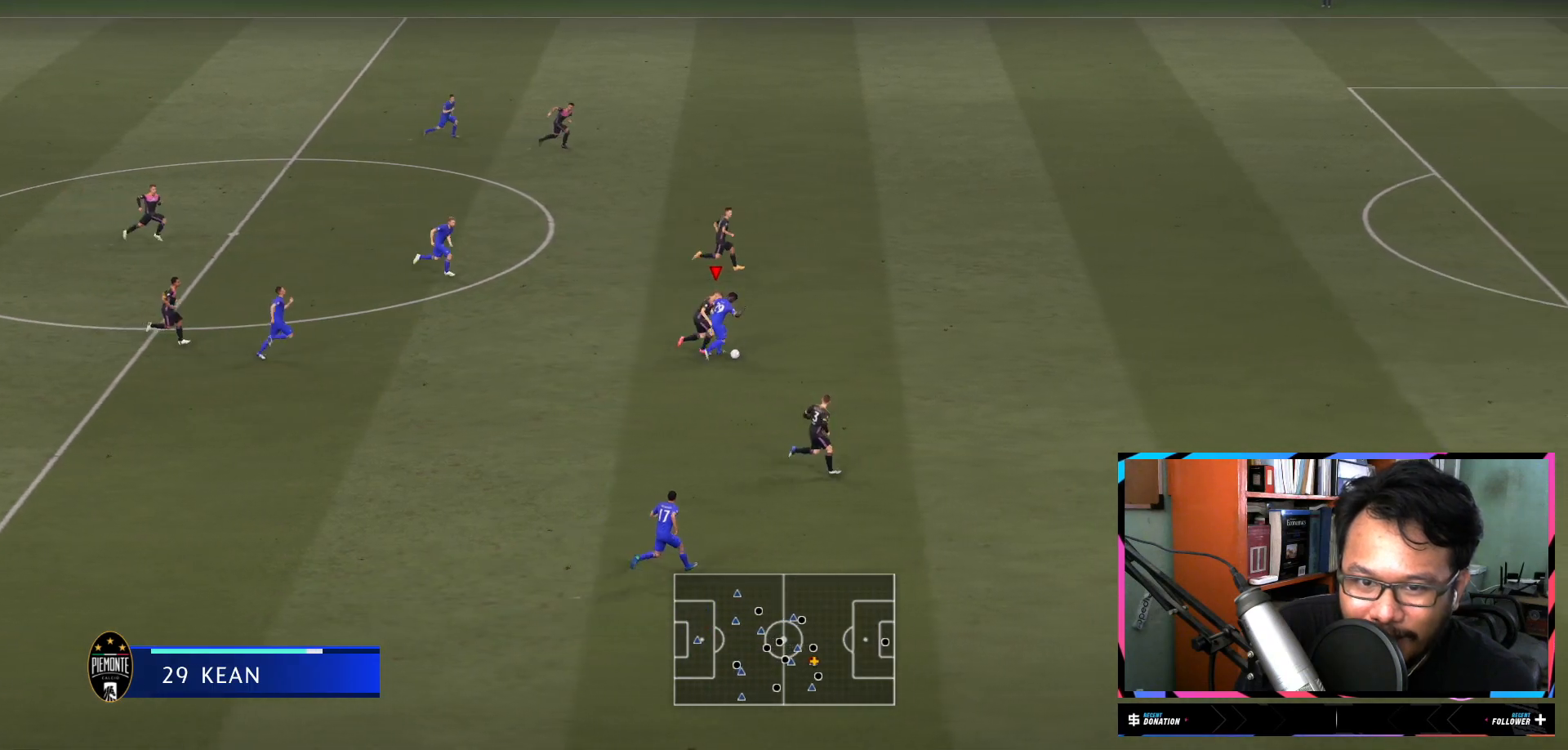
{"buttons": ["R2"], "left_stick": "right", "right_stick": "center", "events": []}
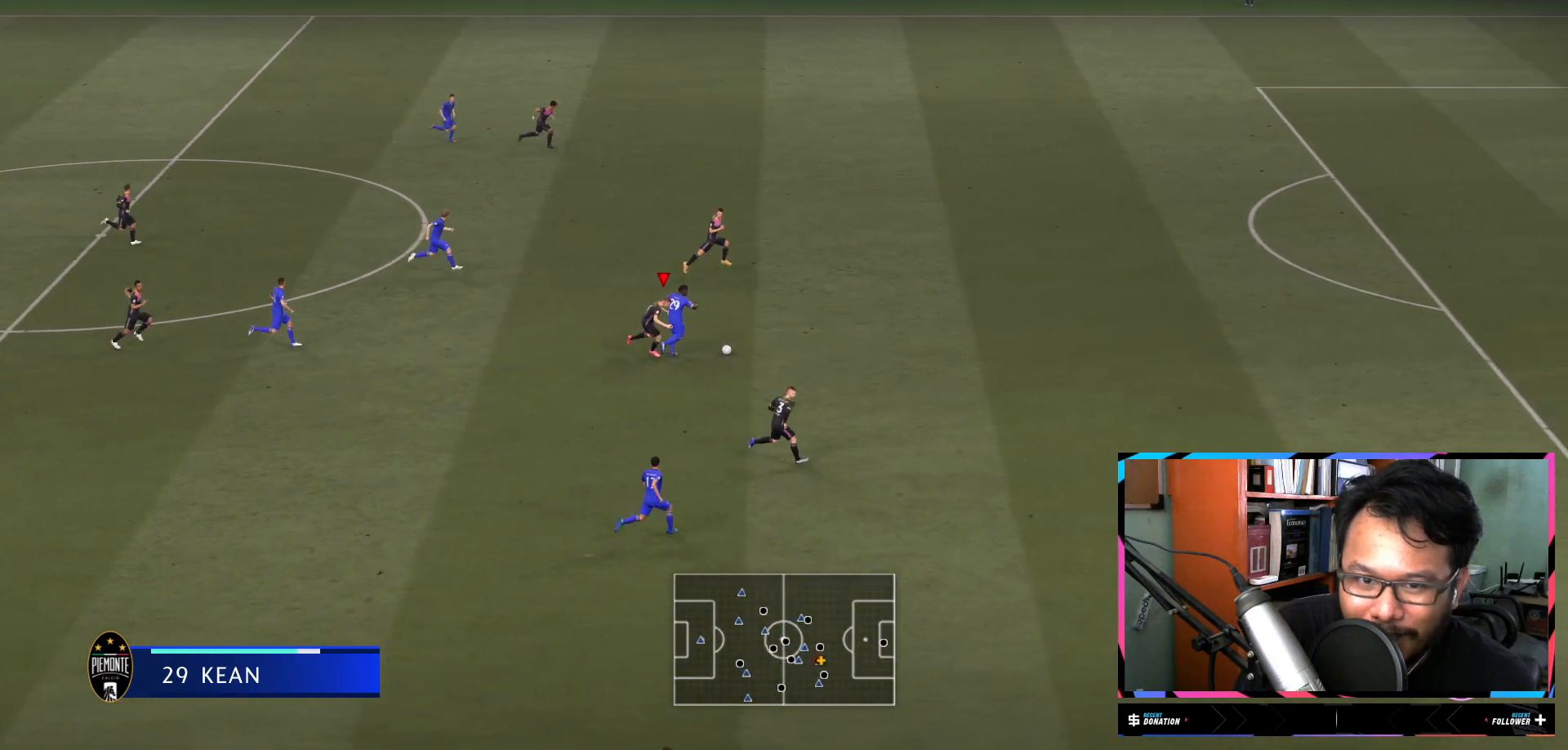
{"buttons": ["R2"], "left_stick": "right", "right_stick": "center", "events": []}